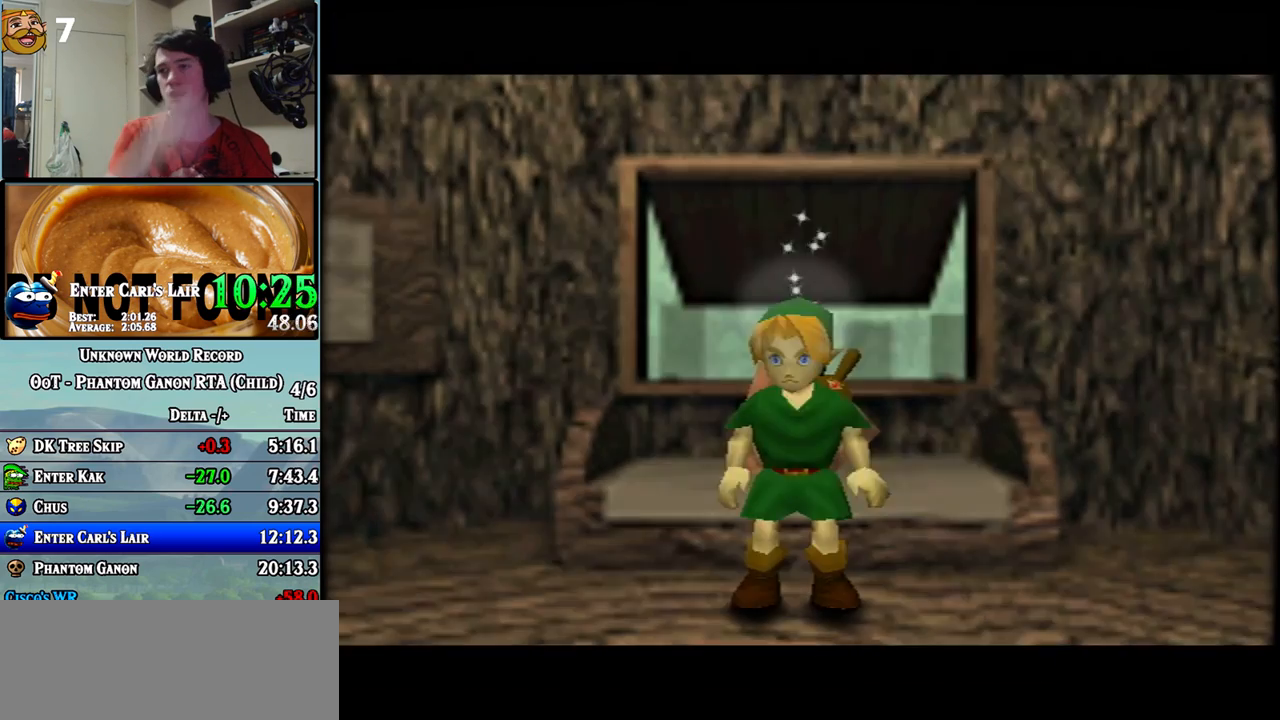
Gameplay with a controller (Nintendo layout); each line is a JSON object with the inputs held at the frame after it (dt_ms = milliseconds from this image to that frame). "events" lists button and stick changes between this image and that frame as [ms after this image, input, new state], when the widget could be followed in between. Not read: A B C L1 L3 R1 R3 X Y.
{"dt_ms": 500, "buttons": [], "left_stick": "down-left", "events": [[400, "left_stick", "down-left"]]}
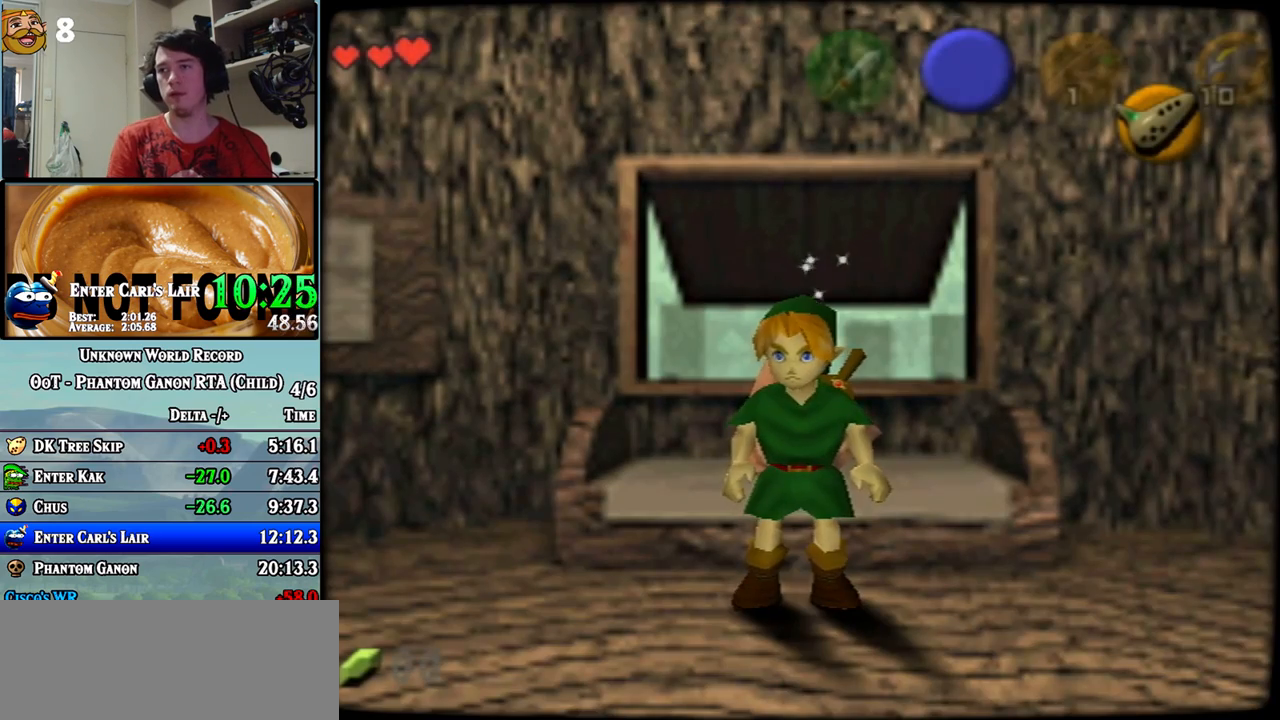
{"dt_ms": 500, "buttons": [], "left_stick": "down-left", "events": []}
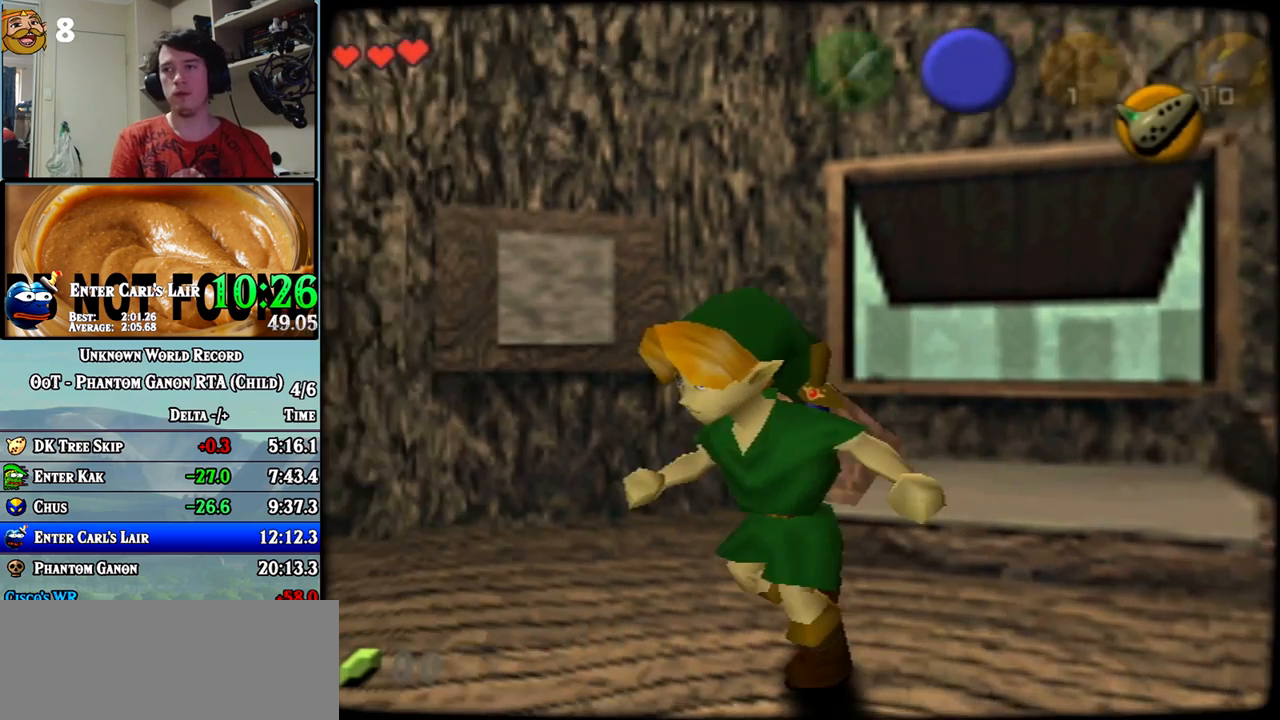
{"dt_ms": 500, "buttons": [], "left_stick": "left", "events": [[250, "left_stick", "left"]]}
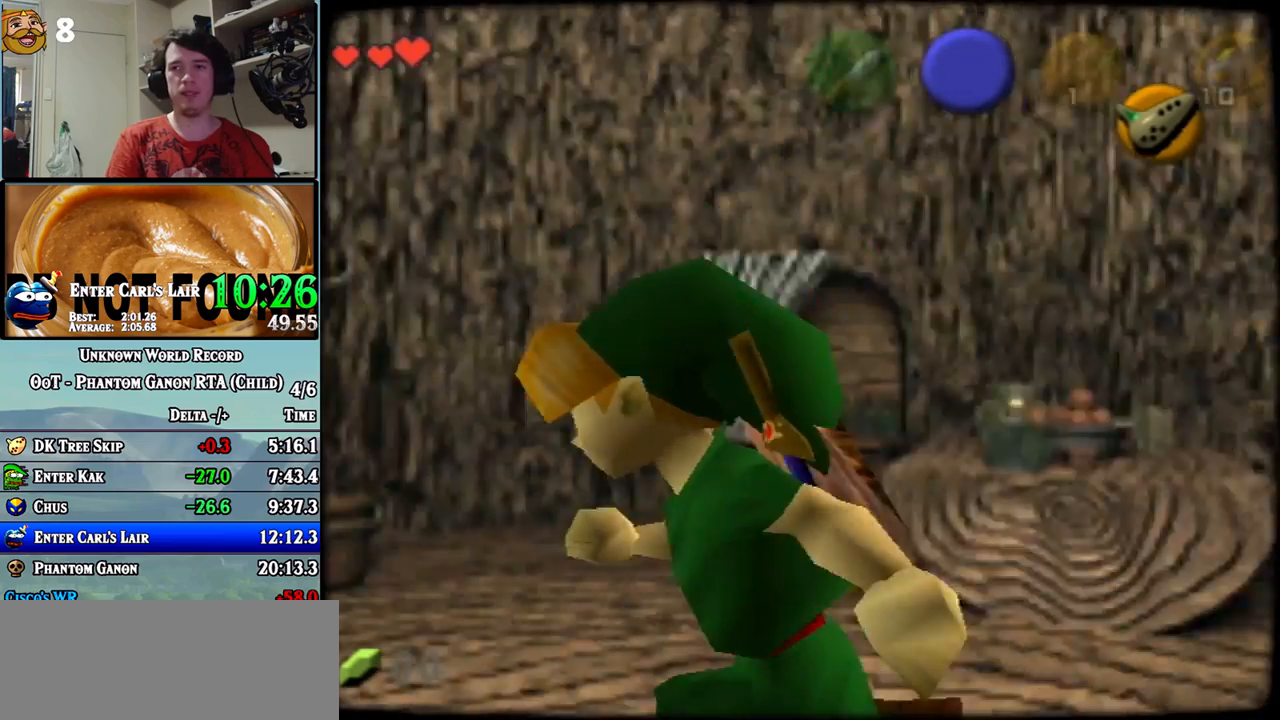
{"dt_ms": 500, "buttons": [], "left_stick": "up", "events": [[150, "left_stick", "up-left"], [500, "left_stick", "up"]]}
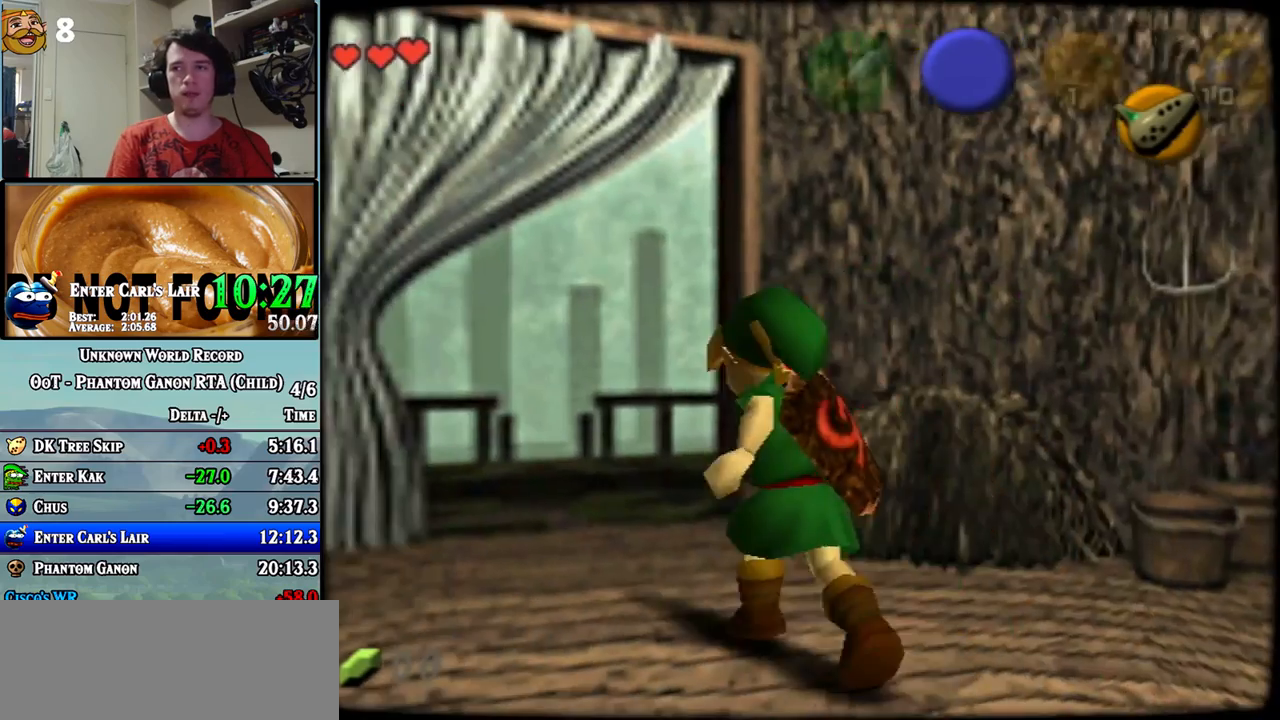
{"dt_ms": 500, "buttons": [], "left_stick": "up", "events": []}
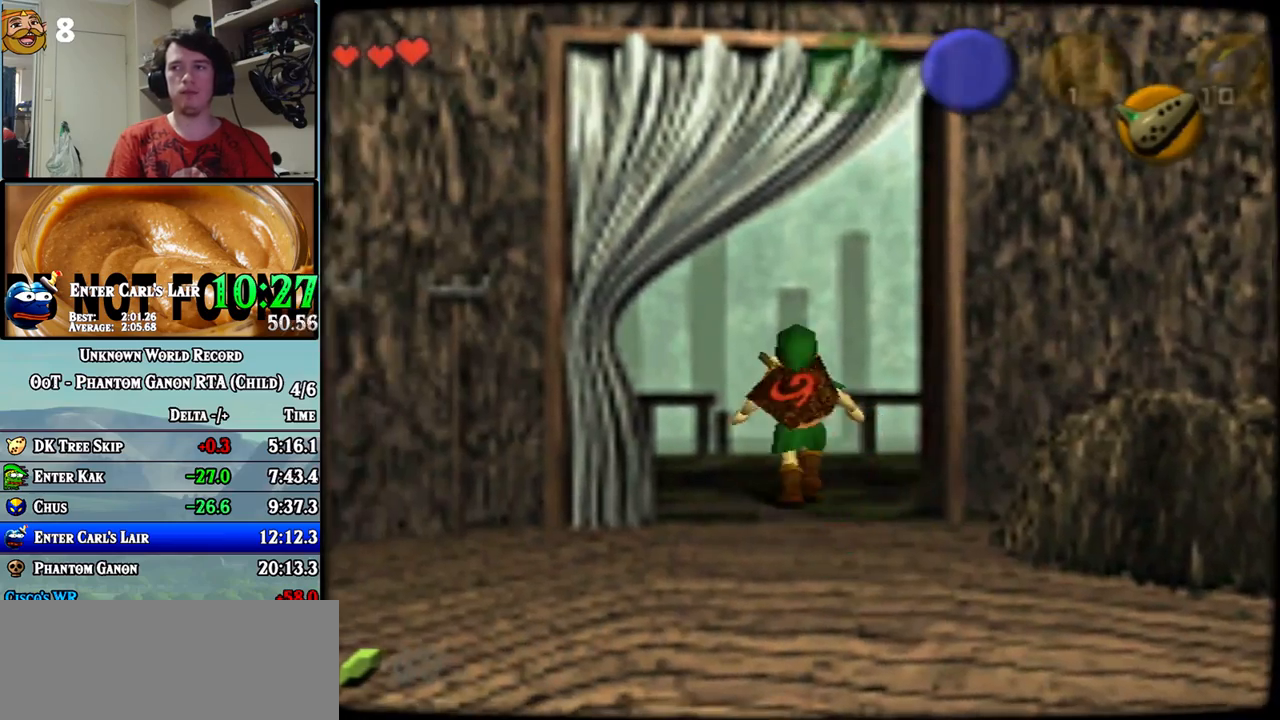
{"dt_ms": 500, "buttons": [], "left_stick": "center", "events": [[250, "left_stick", "center"]]}
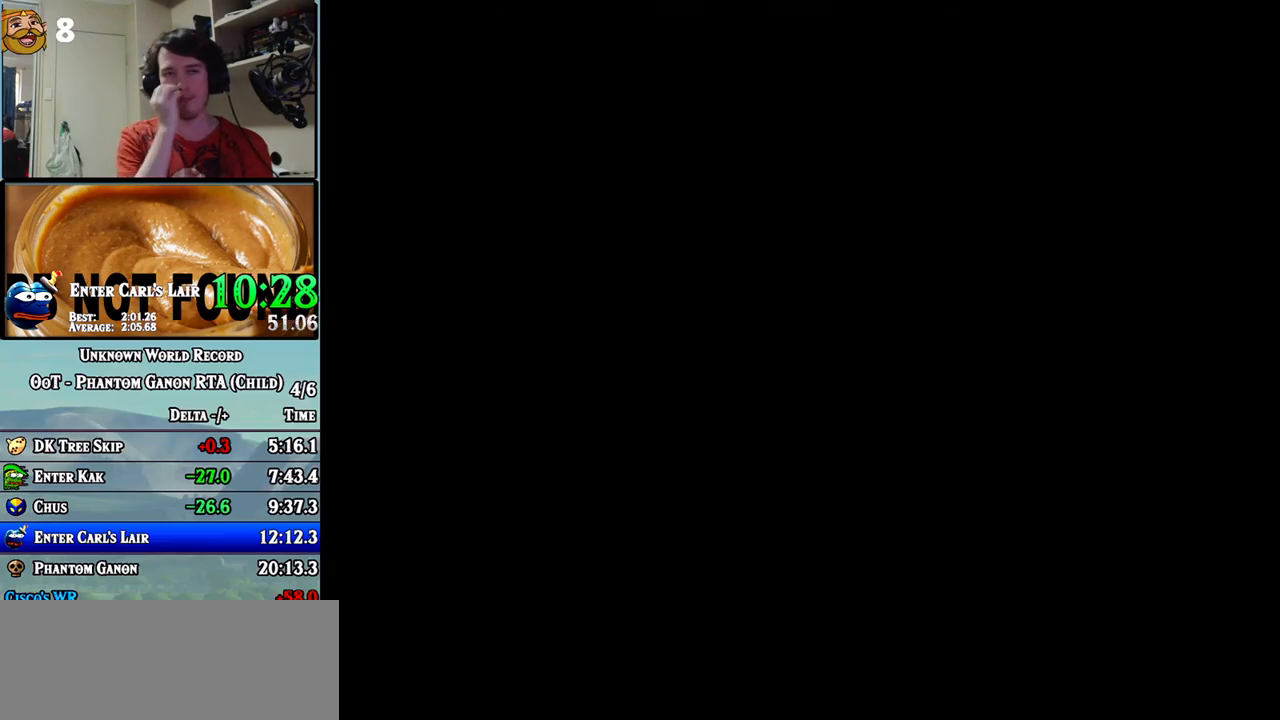
{"dt_ms": 500, "buttons": [], "left_stick": "center", "events": []}
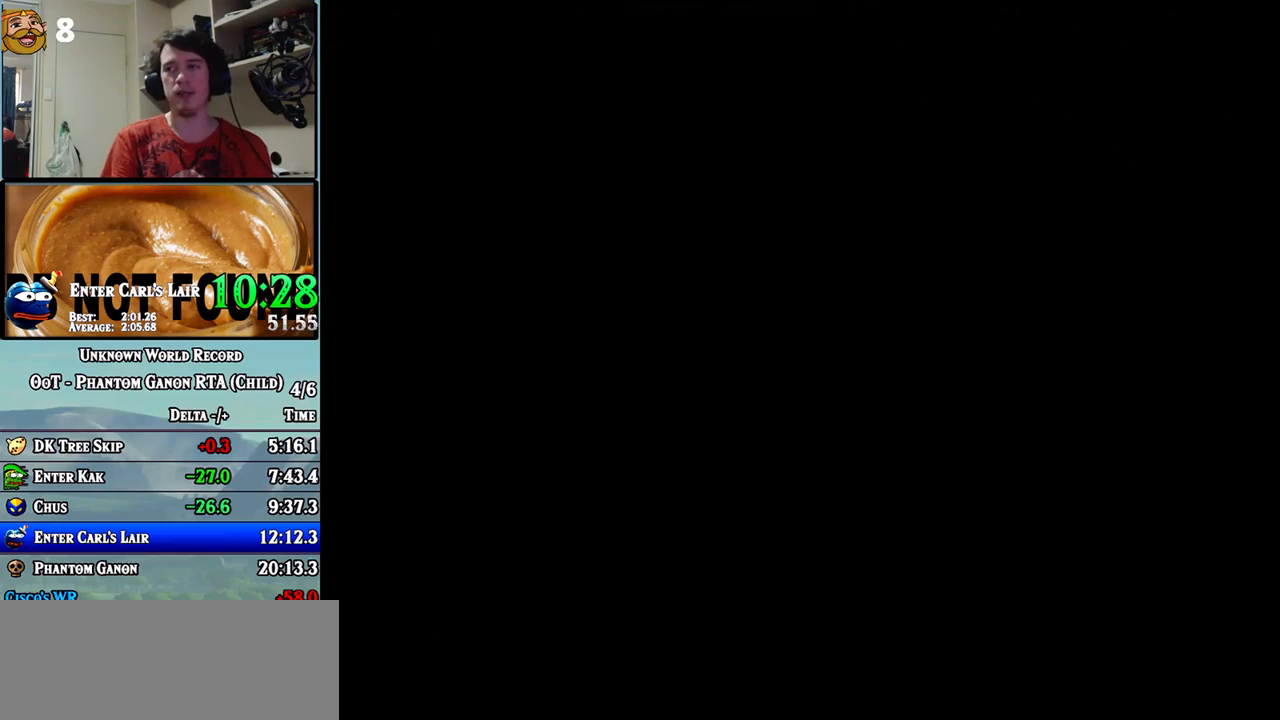
{"dt_ms": 500, "buttons": [], "left_stick": "center", "events": []}
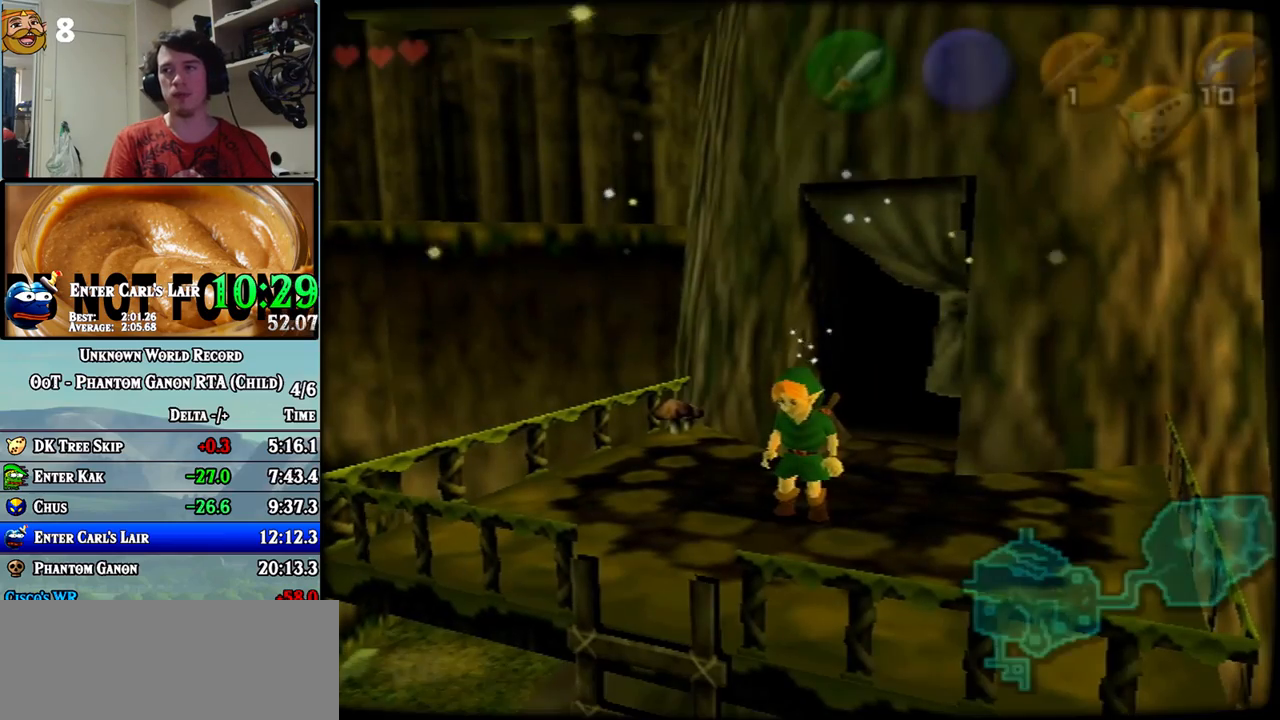
{"dt_ms": 500, "buttons": [], "left_stick": "center", "events": []}
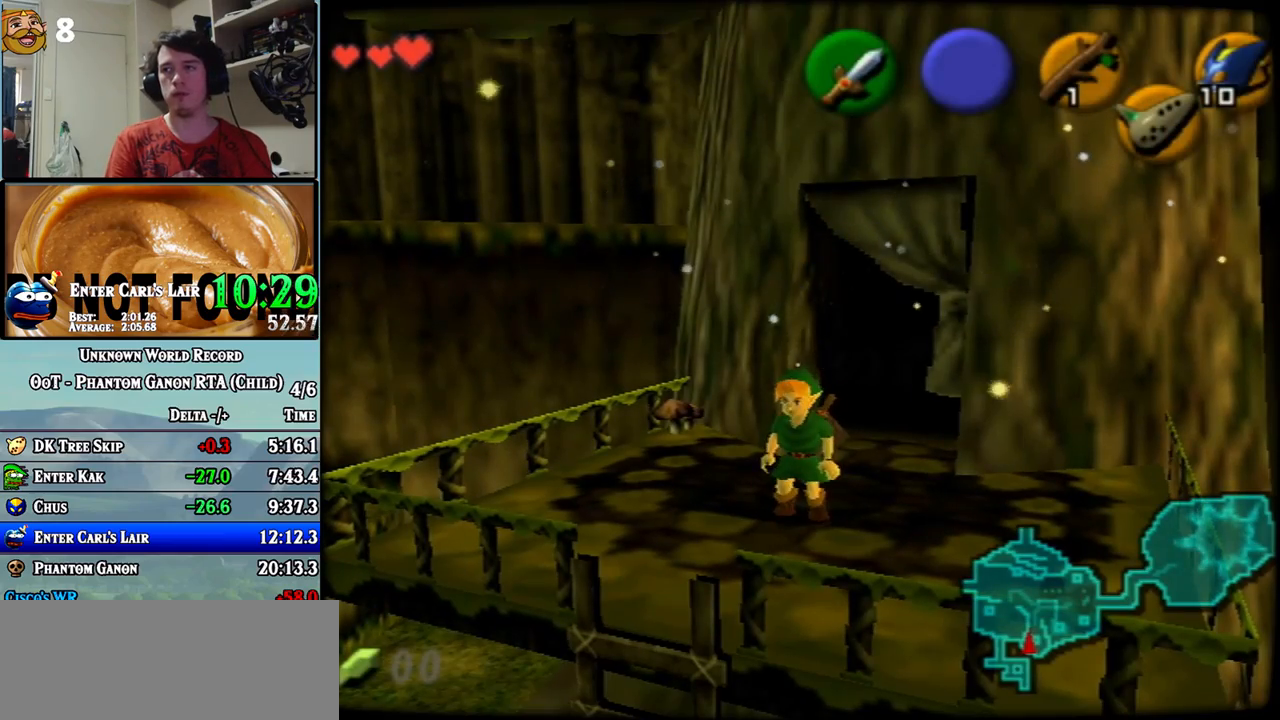
{"dt_ms": 500, "buttons": ["Z"], "left_stick": "center", "events": [[300, "left_stick", "up"], [367, "left_stick", "center"], [467, "Z", "down"]]}
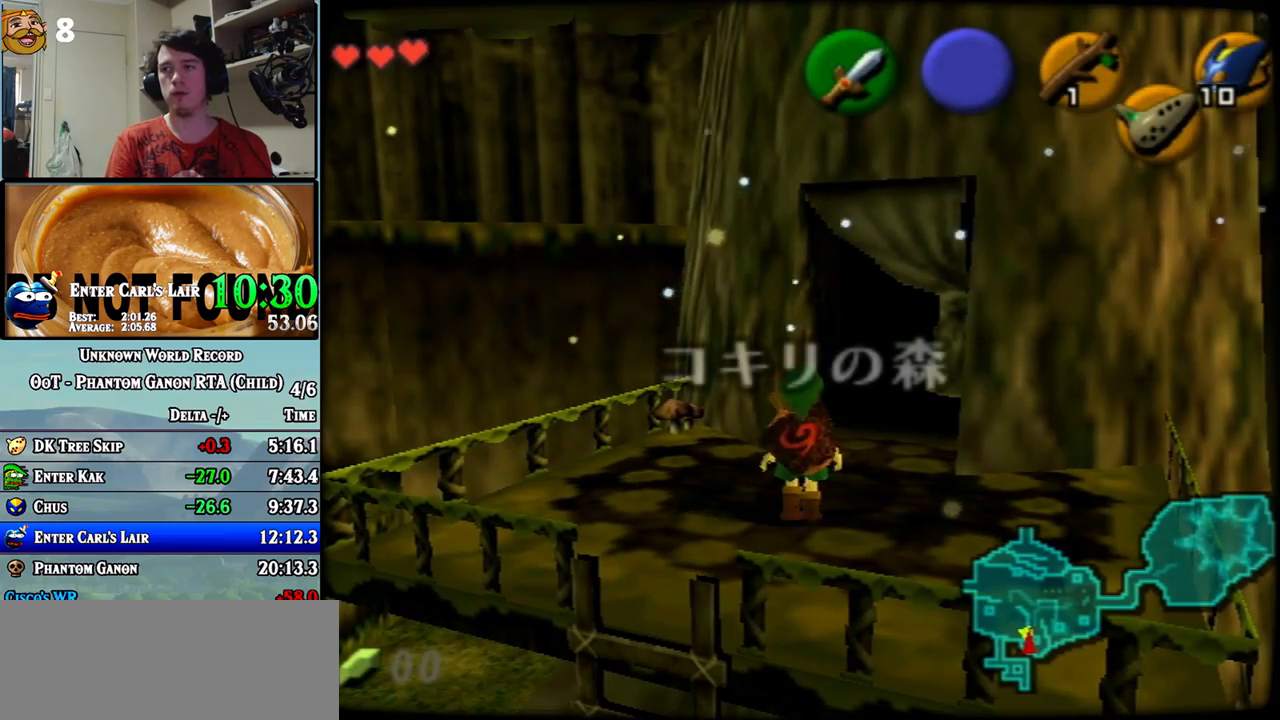
{"dt_ms": 1000, "buttons": ["Z"], "left_stick": "left"}
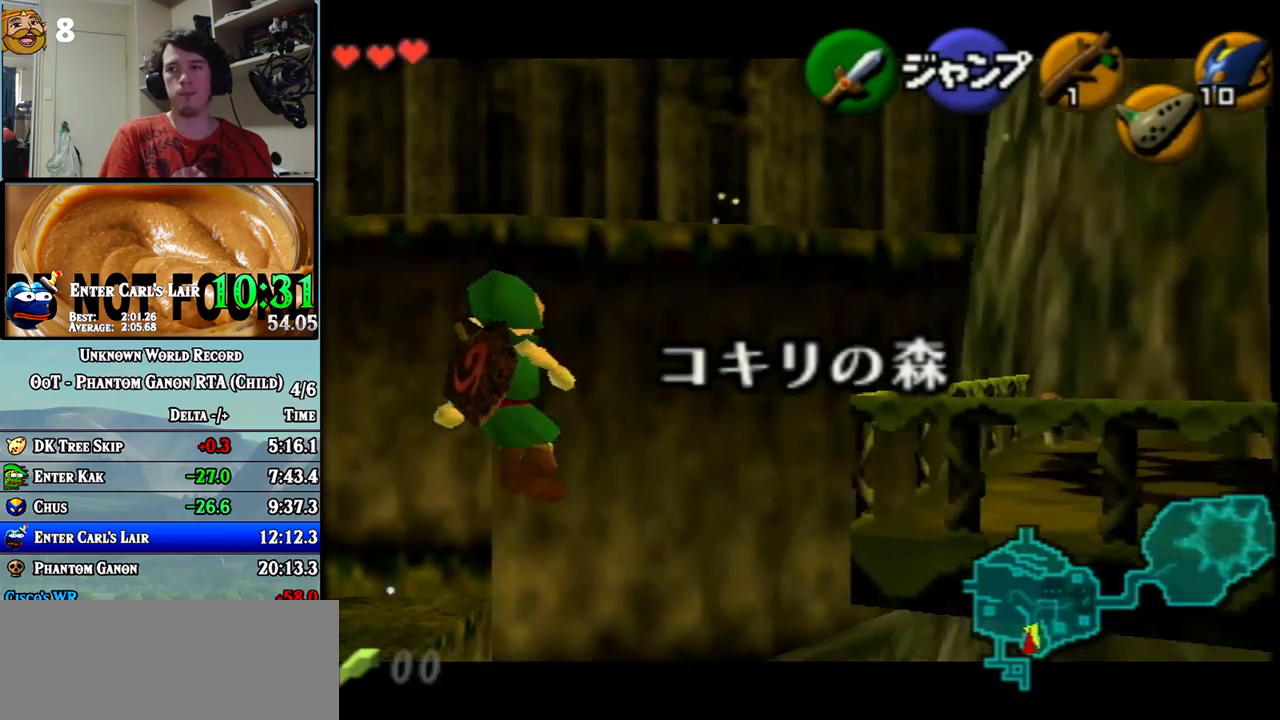
{"dt_ms": 500, "buttons": [], "left_stick": "down-left", "events": [[283, "Z", "up"], [300, "left_stick", "down-left"]]}
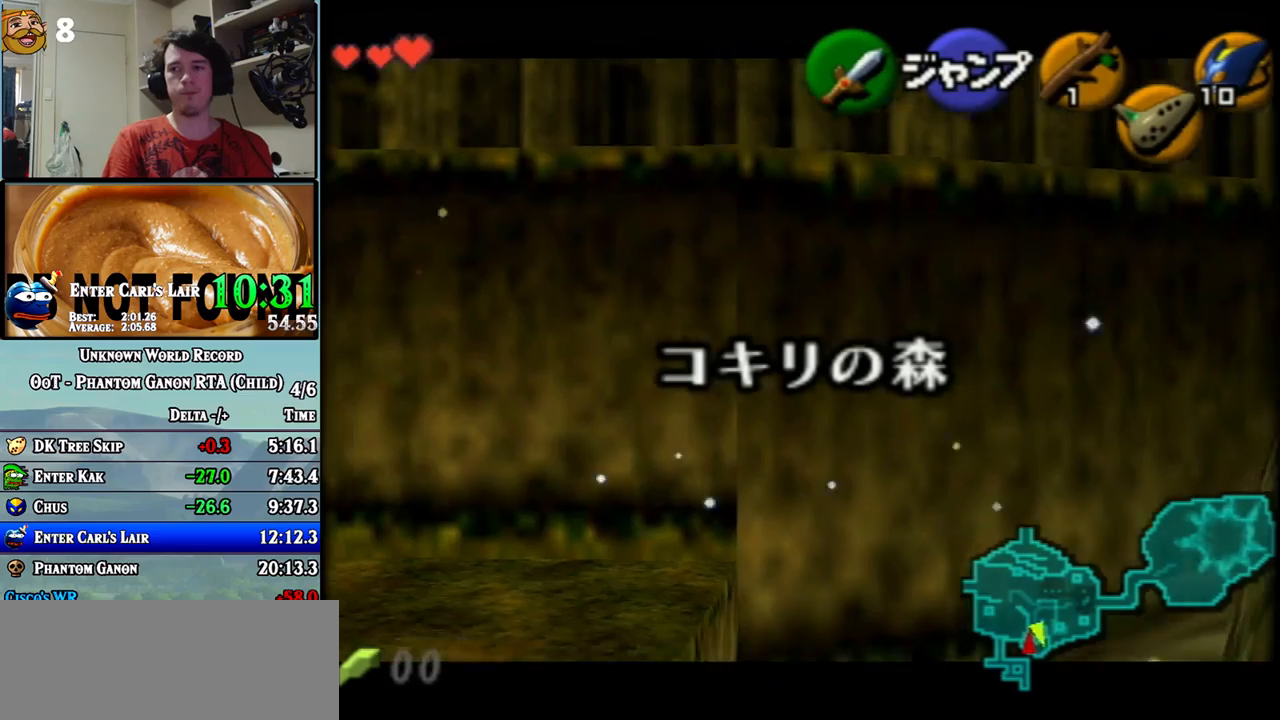
{"dt_ms": 500, "buttons": [], "left_stick": "up", "events": [[267, "left_stick", "left"], [500, "left_stick", "up"]]}
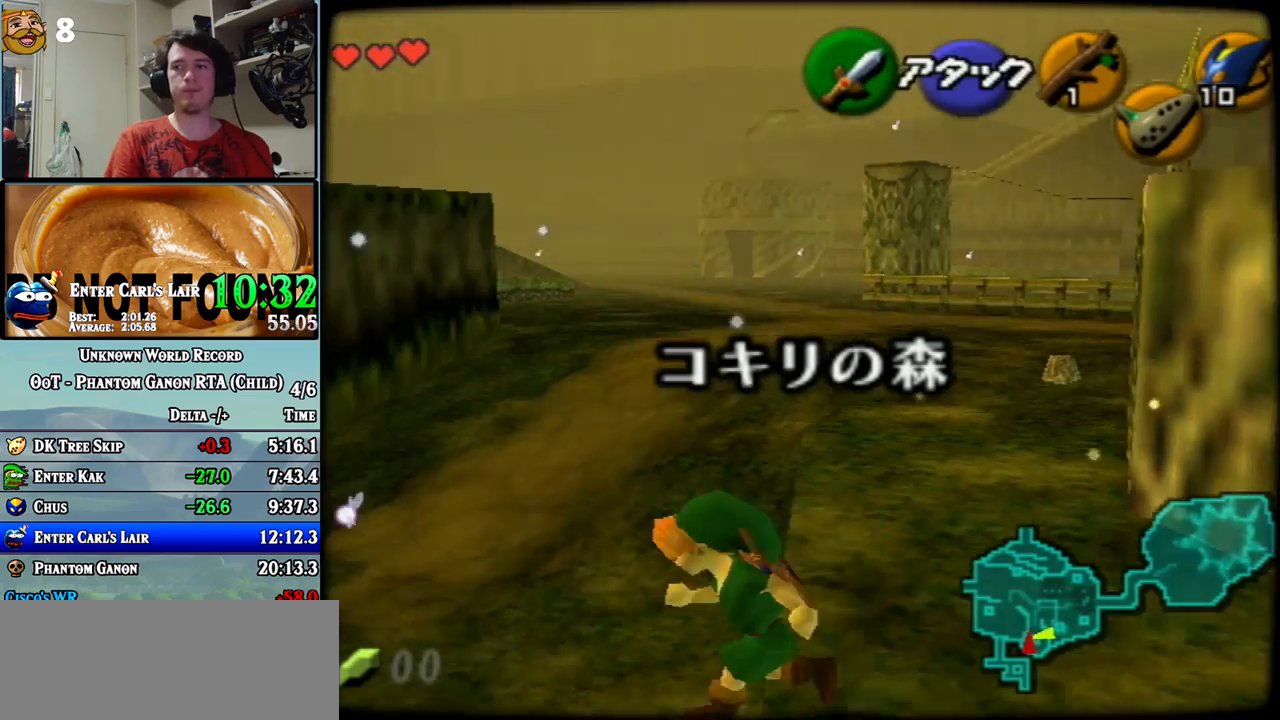
{"dt_ms": 500, "buttons": [], "left_stick": "right", "events": [[117, "left_stick", "up-right"], [500, "left_stick", "right"]]}
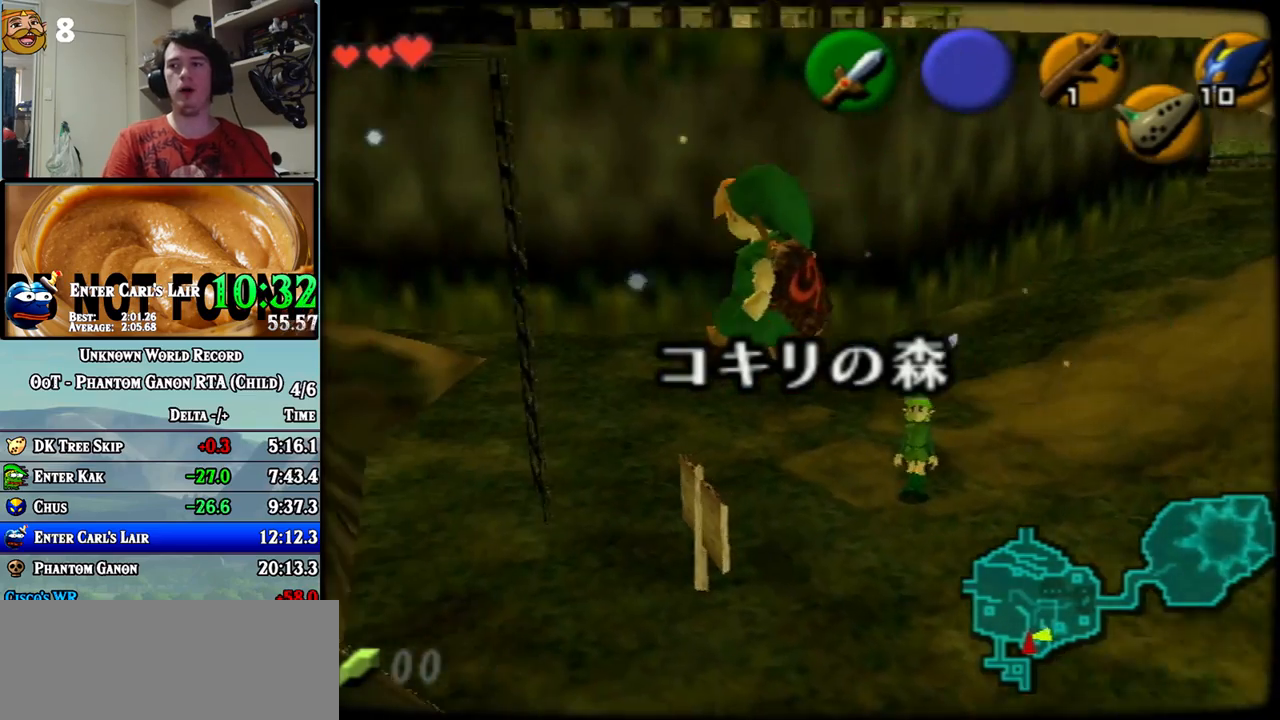
{"dt_ms": 500, "buttons": [], "left_stick": "down-right", "events": [[150, "left_stick", "center"], [267, "left_stick", "right"], [433, "left_stick", "down-right"]]}
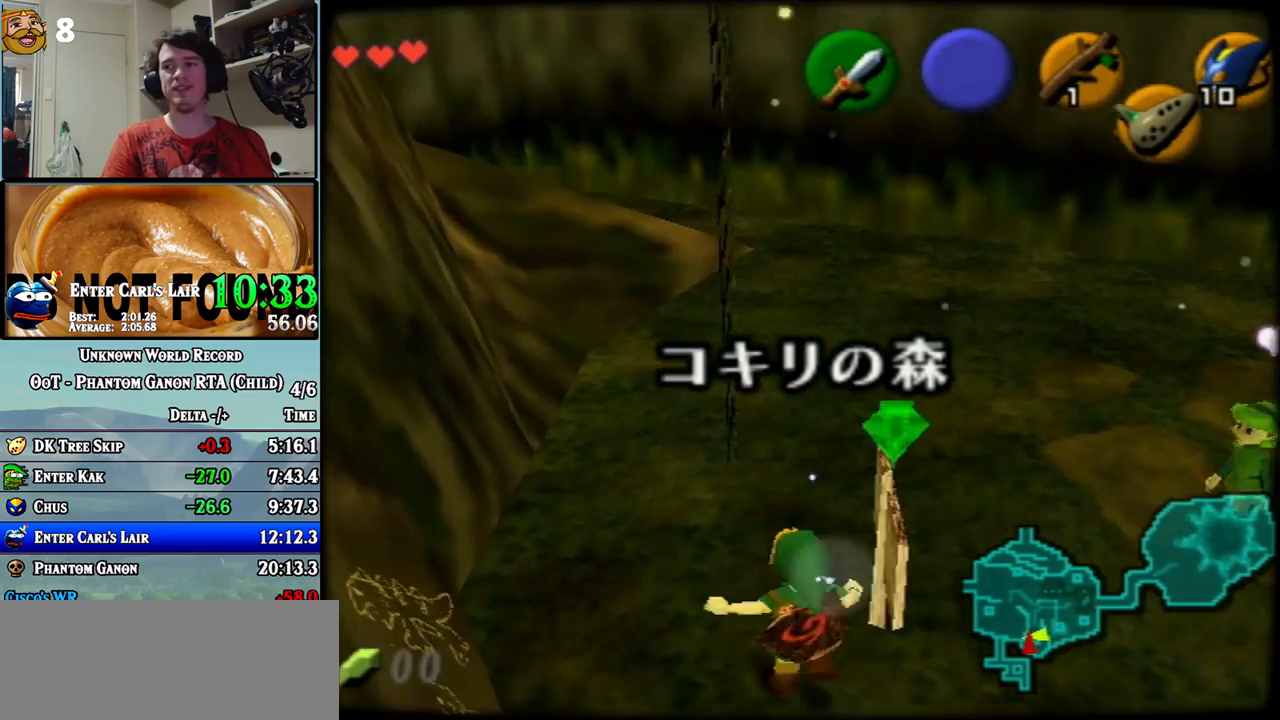
{"dt_ms": 500, "buttons": [], "left_stick": "up-right", "events": [[433, "left_stick", "up-right"]]}
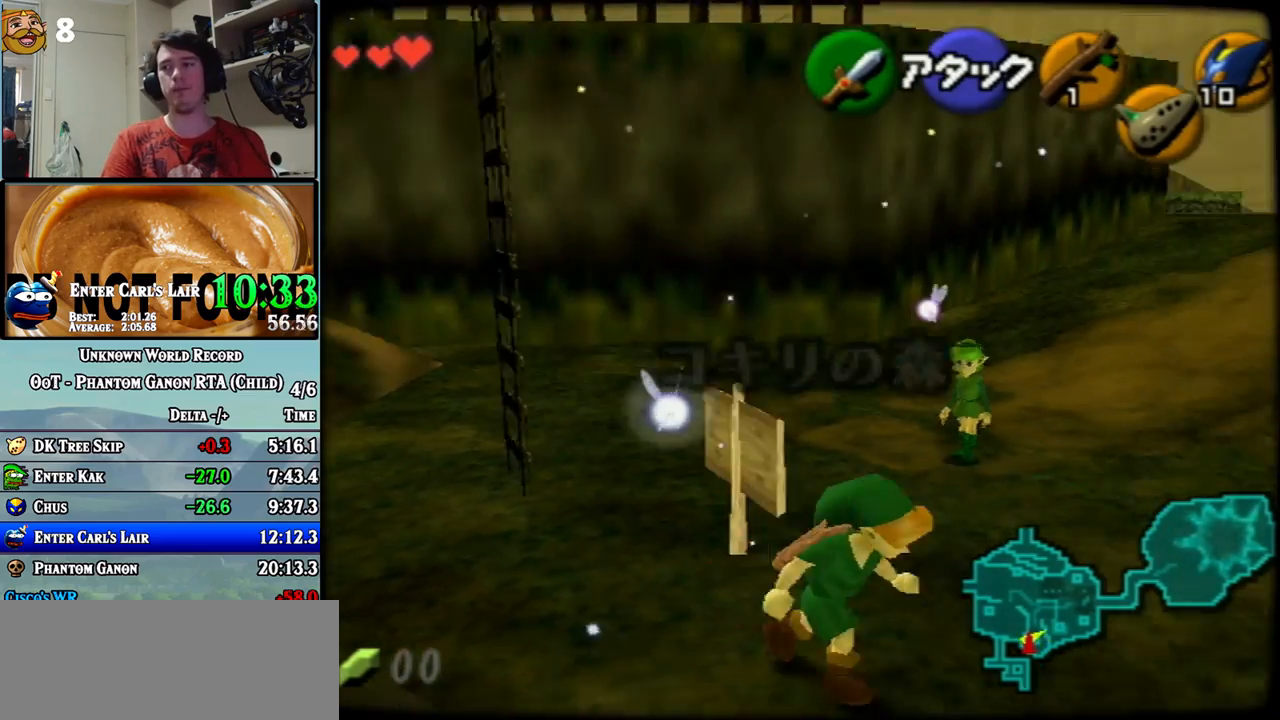
{"dt_ms": 500, "buttons": [], "left_stick": "up-right", "events": []}
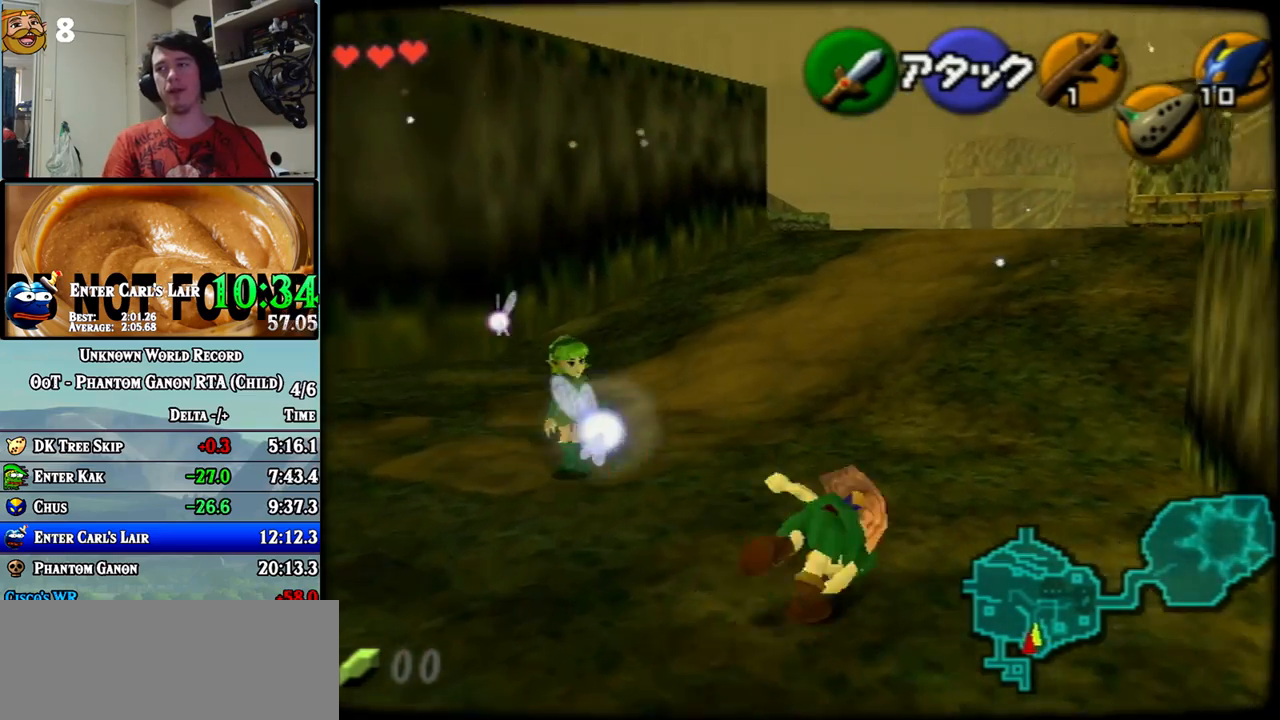
{"dt_ms": 500, "buttons": [], "left_stick": "up-right", "events": []}